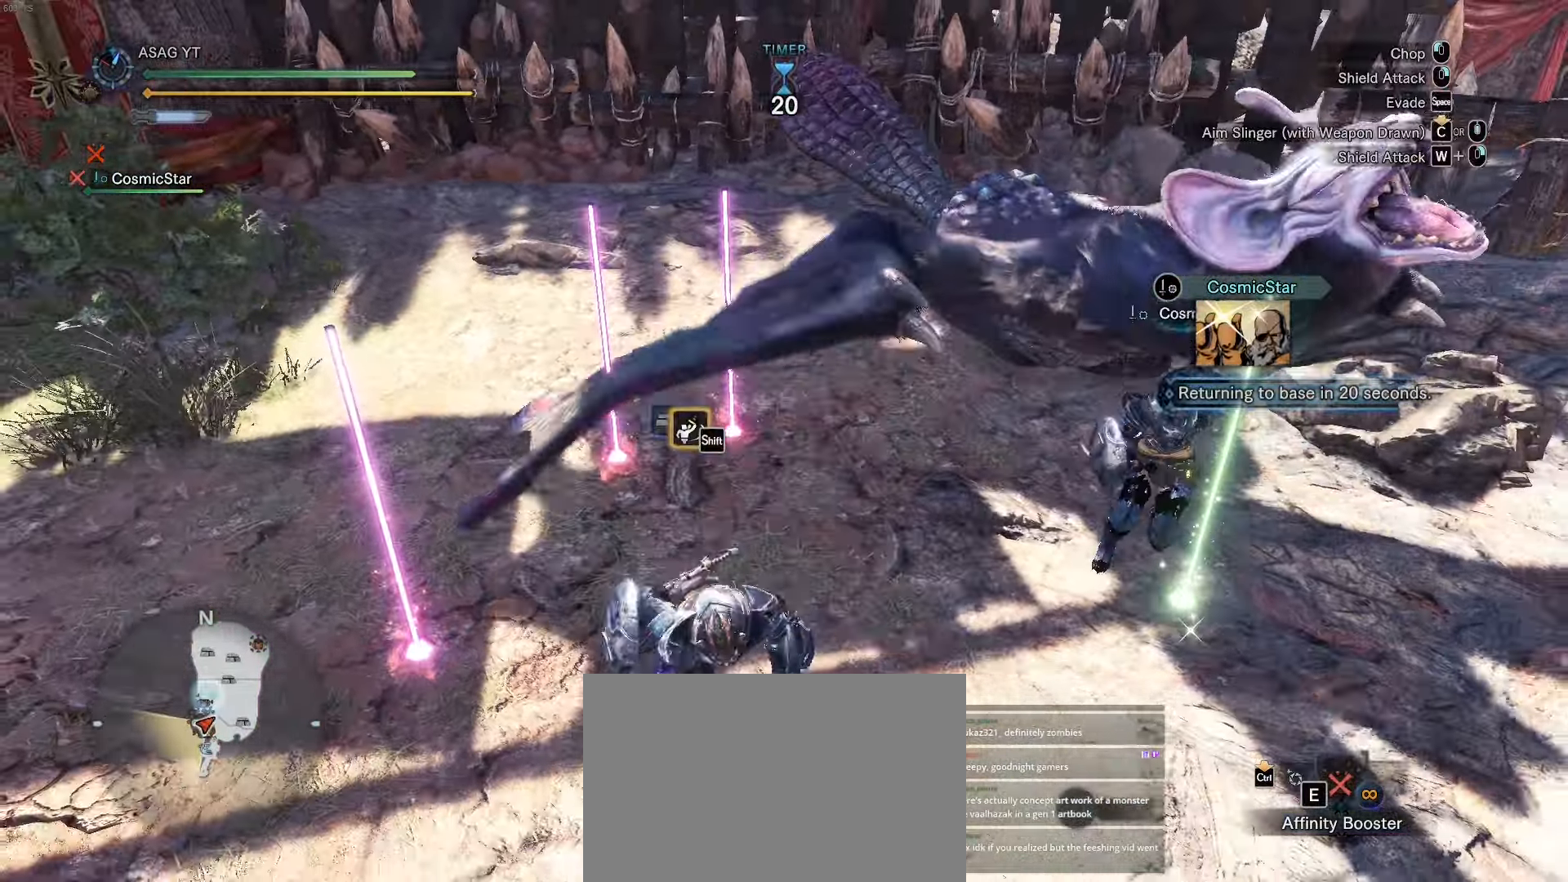
Gameplay with keyboard and mouse; each line is a JSON object with the keys held at the frame after it. "events" lists presses ("down") and releases ("up") of "1", "2", "3", "4", "5", "a", "alt", "c", "caps_lock", "ctrl", "d", "e", "f", "g", "q", "r", "s", "shift", "space", "t", "tab", "v", "w", "x" and "z" between this image and that frame as [ms after this image, input, new state], when the widget could be followed in between. No other keys are recorded. Mouse buttons are not recorded. Not read: mouse_move.
{"keys": ["a"], "events": [[117, "a", "down"], [200, "s", "up"]]}
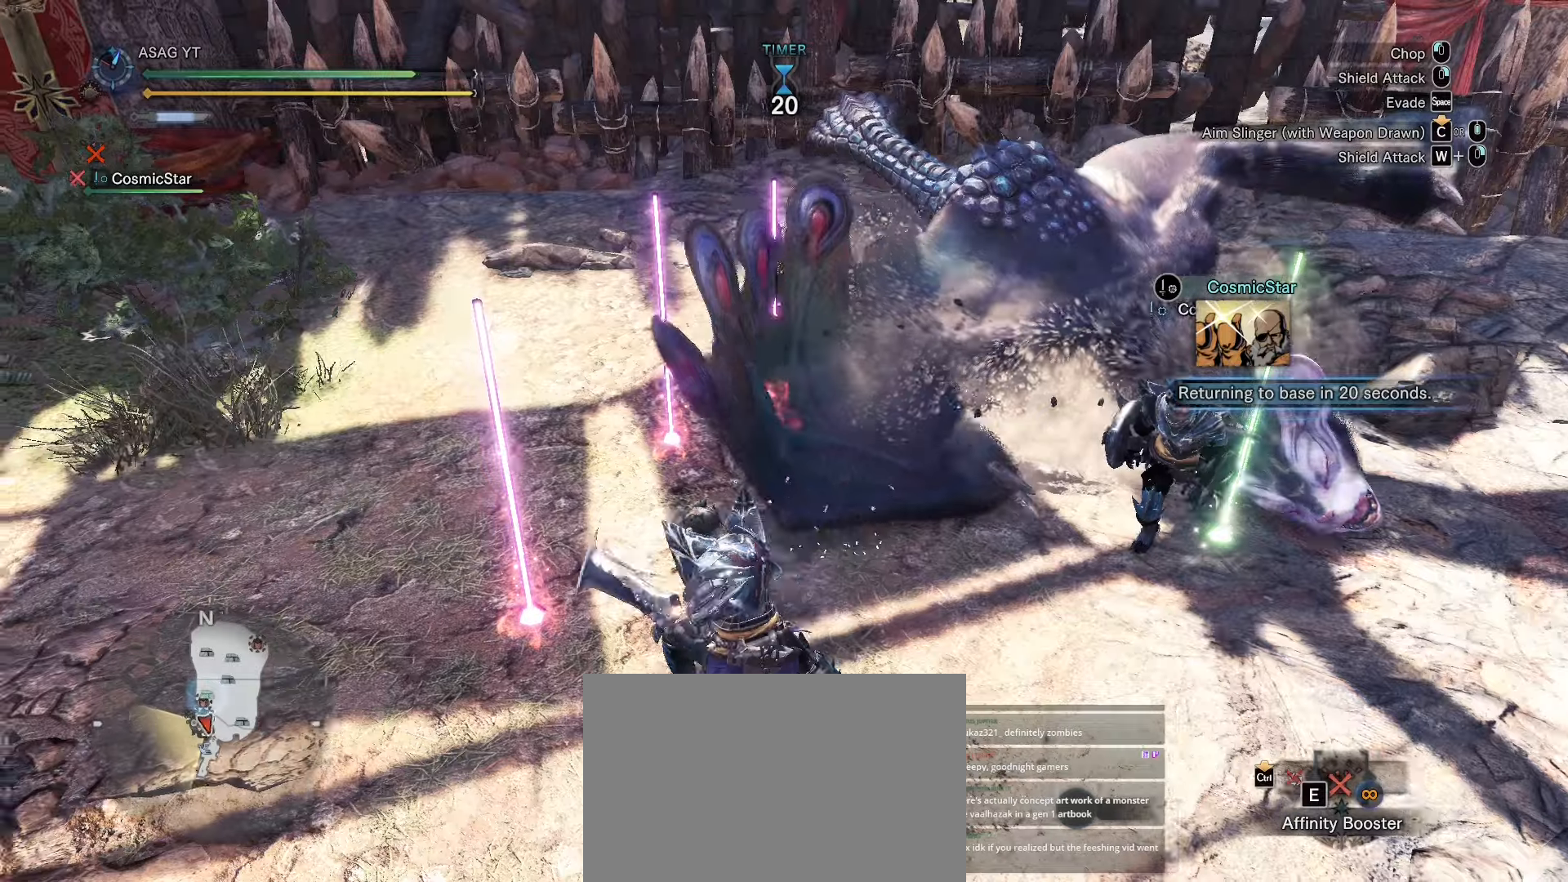
{"keys": [], "events": [[267, "a", "up"]]}
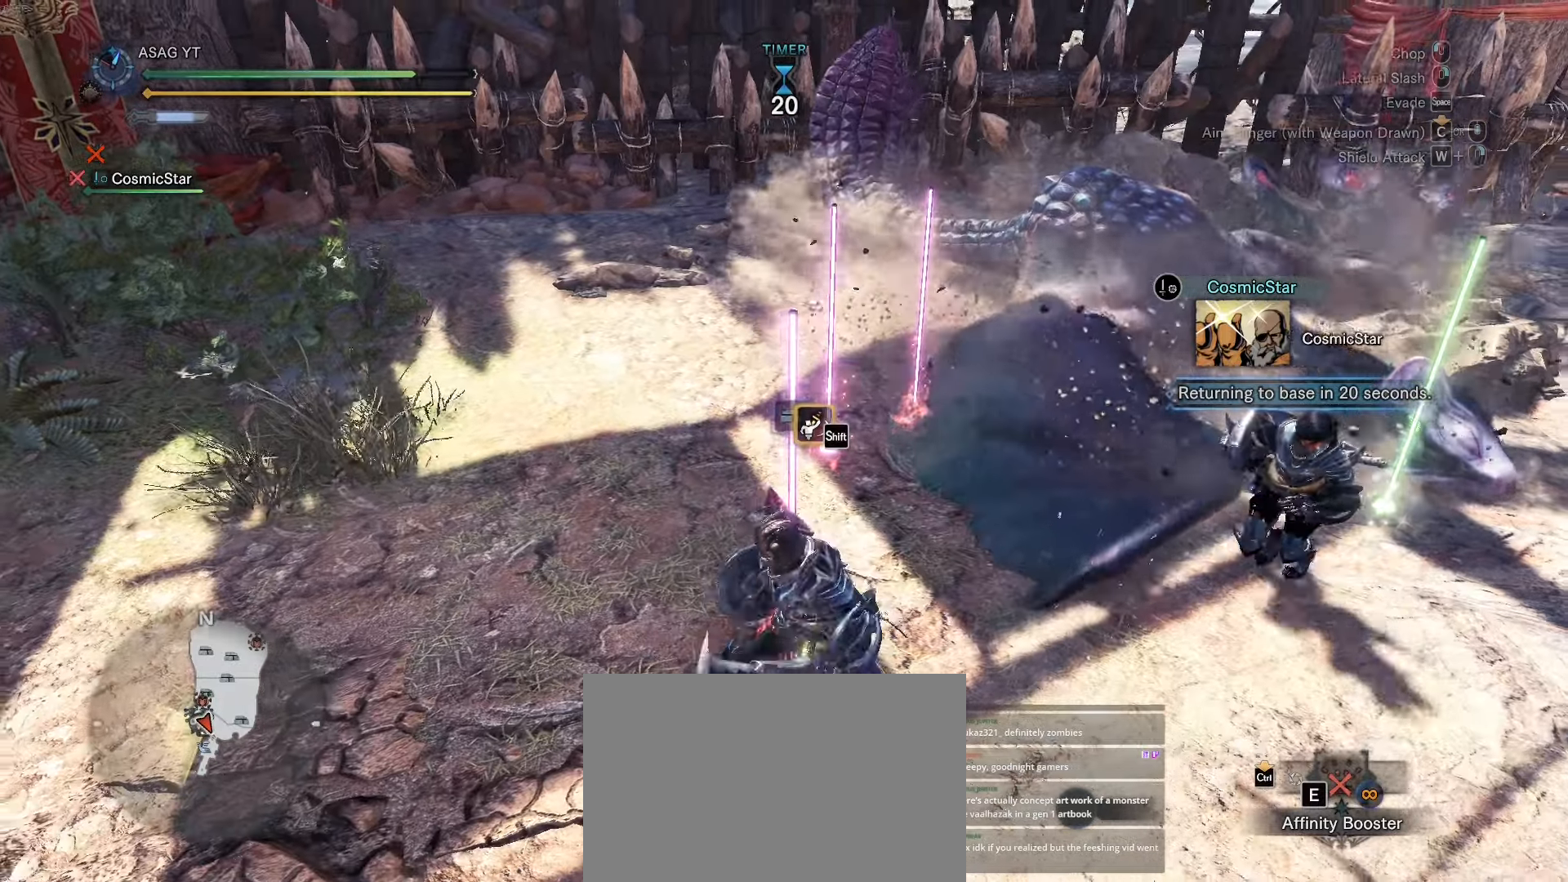
{"keys": [], "events": []}
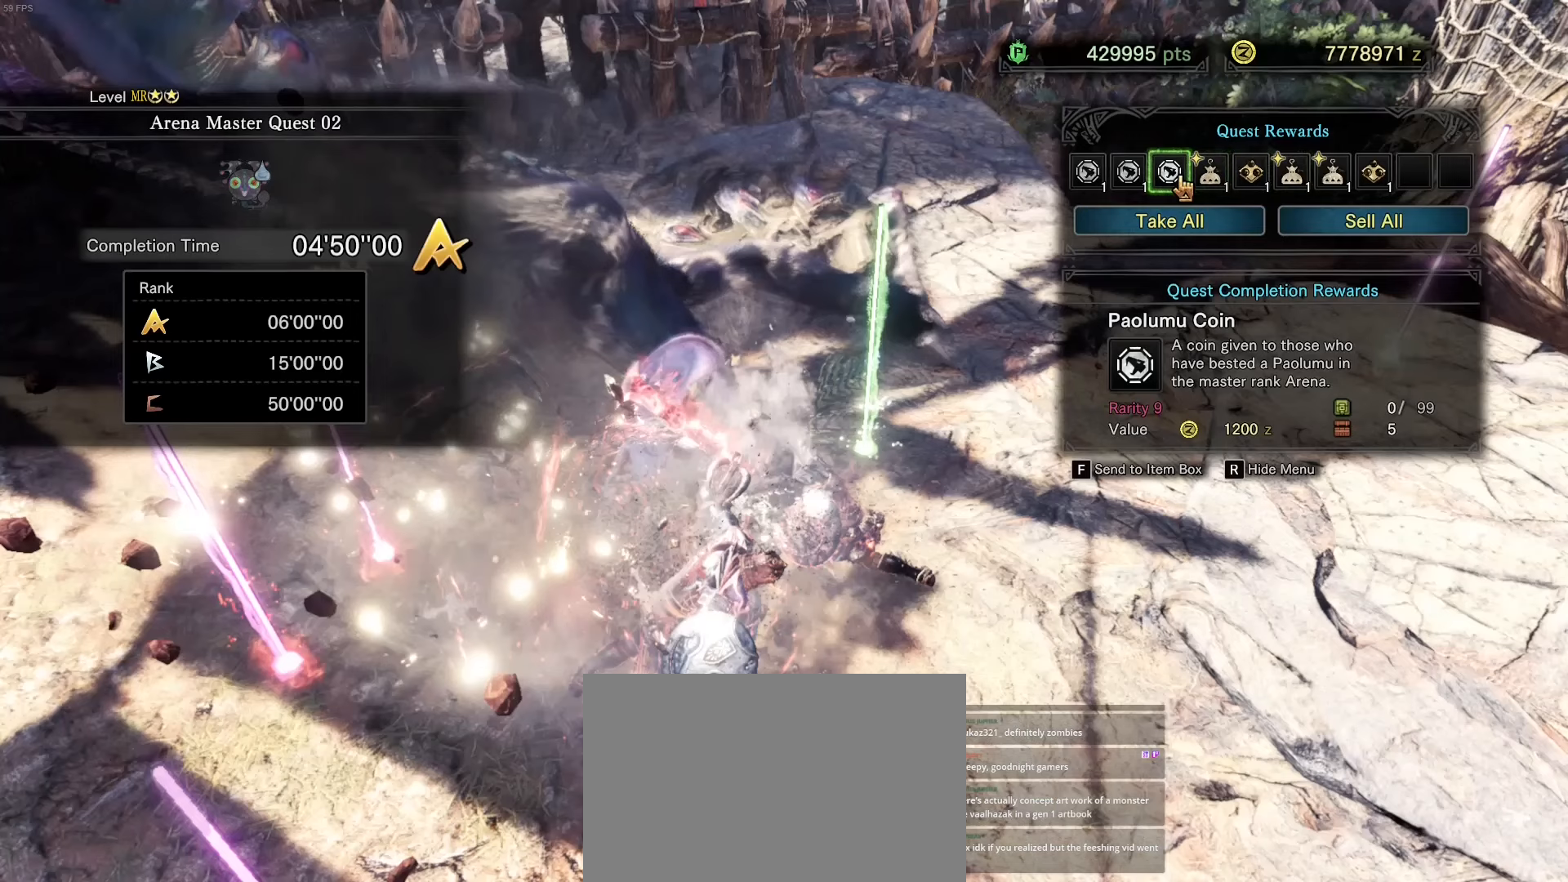
{"keys": [], "events": []}
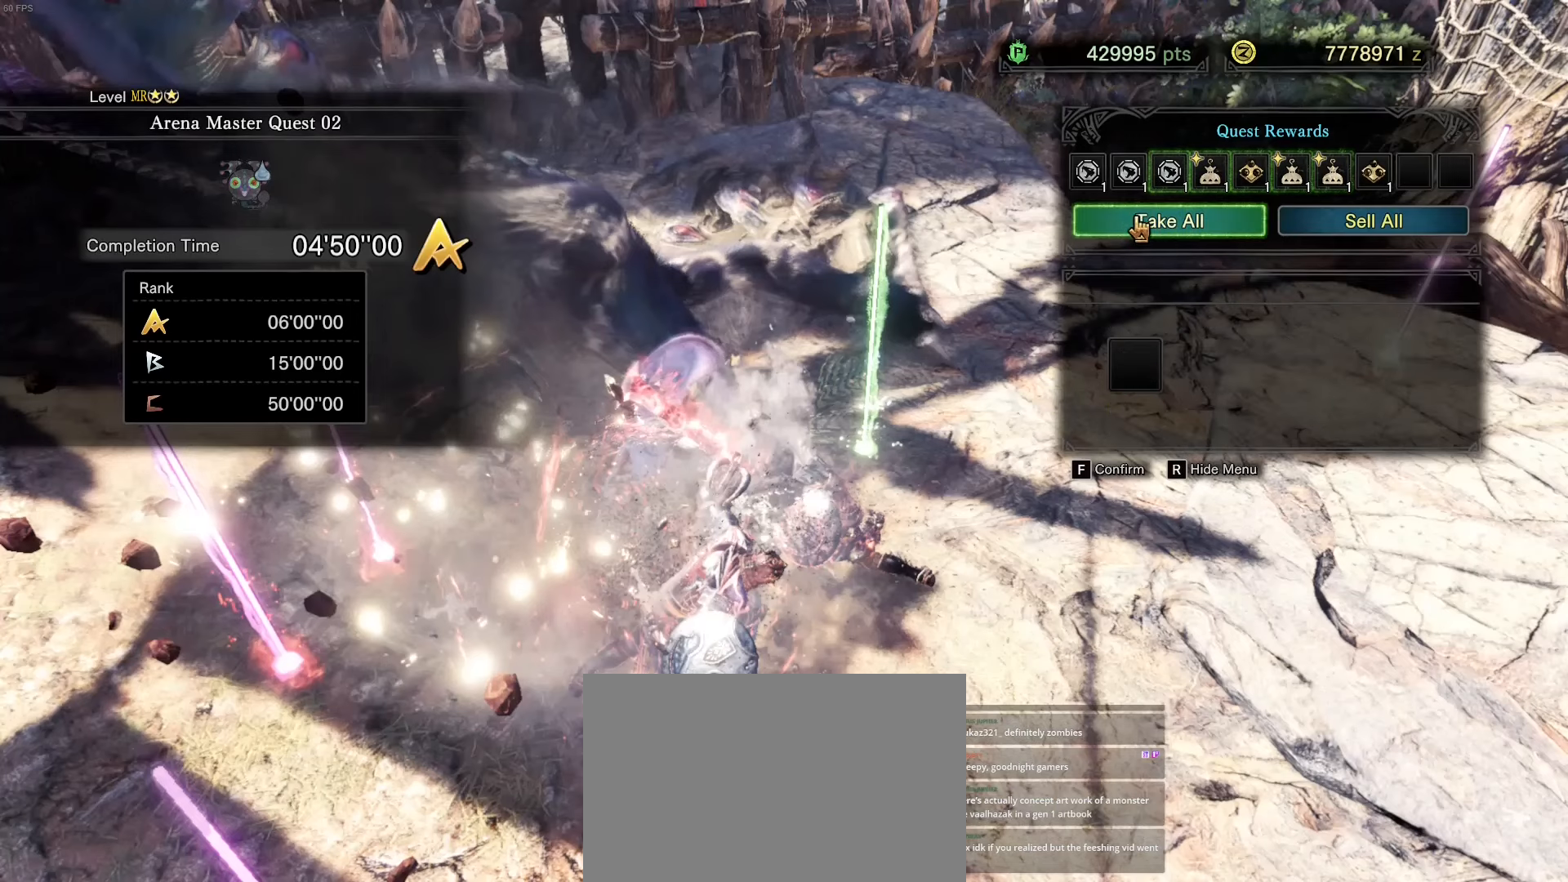
{"keys": [], "events": []}
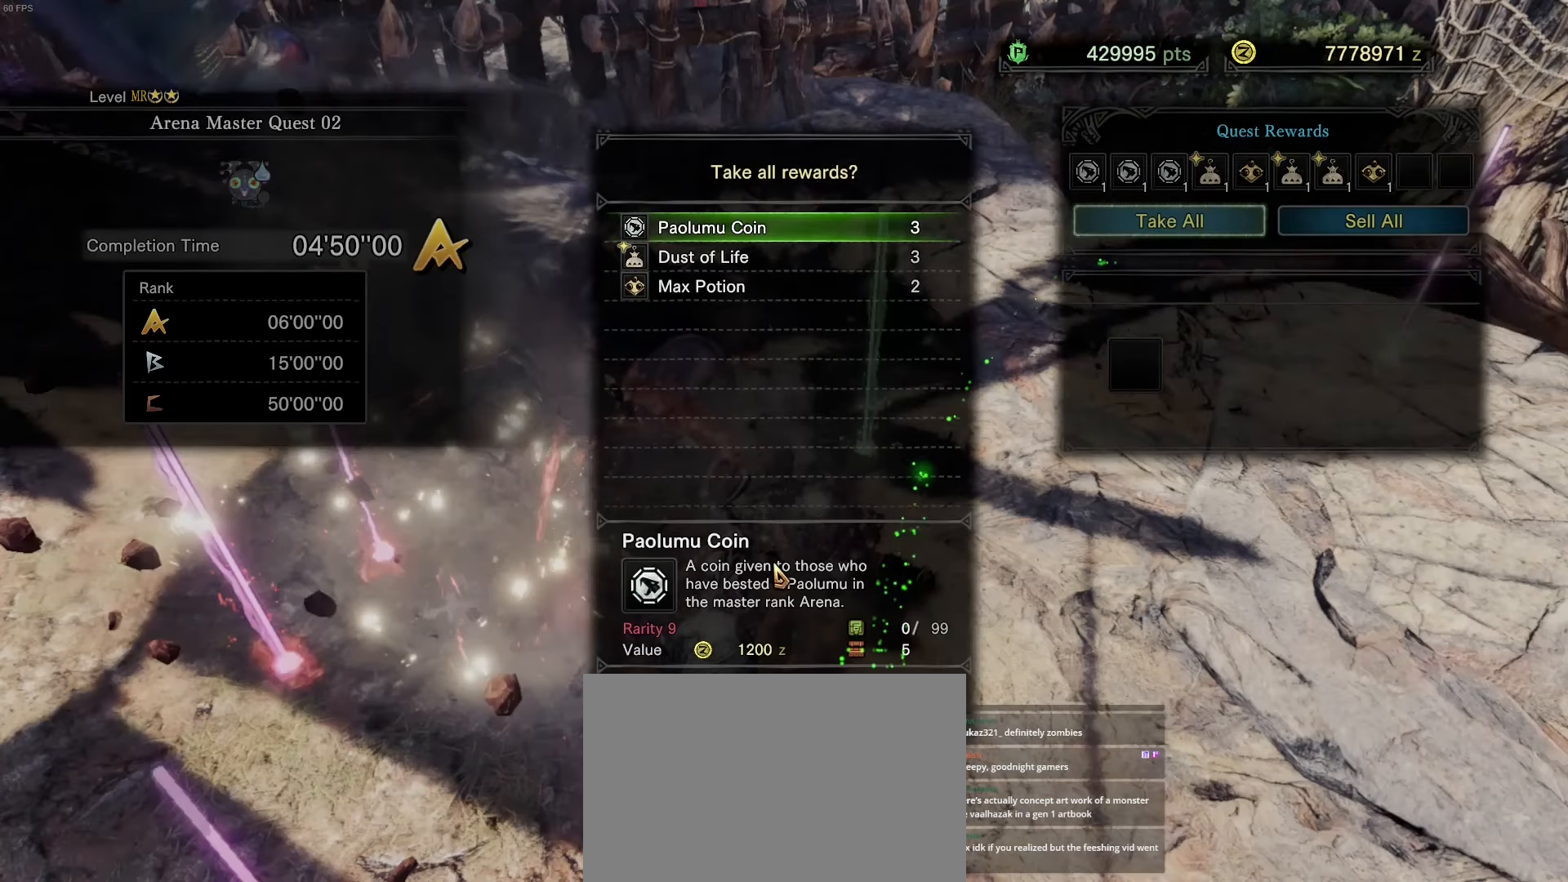
{"keys": [], "events": []}
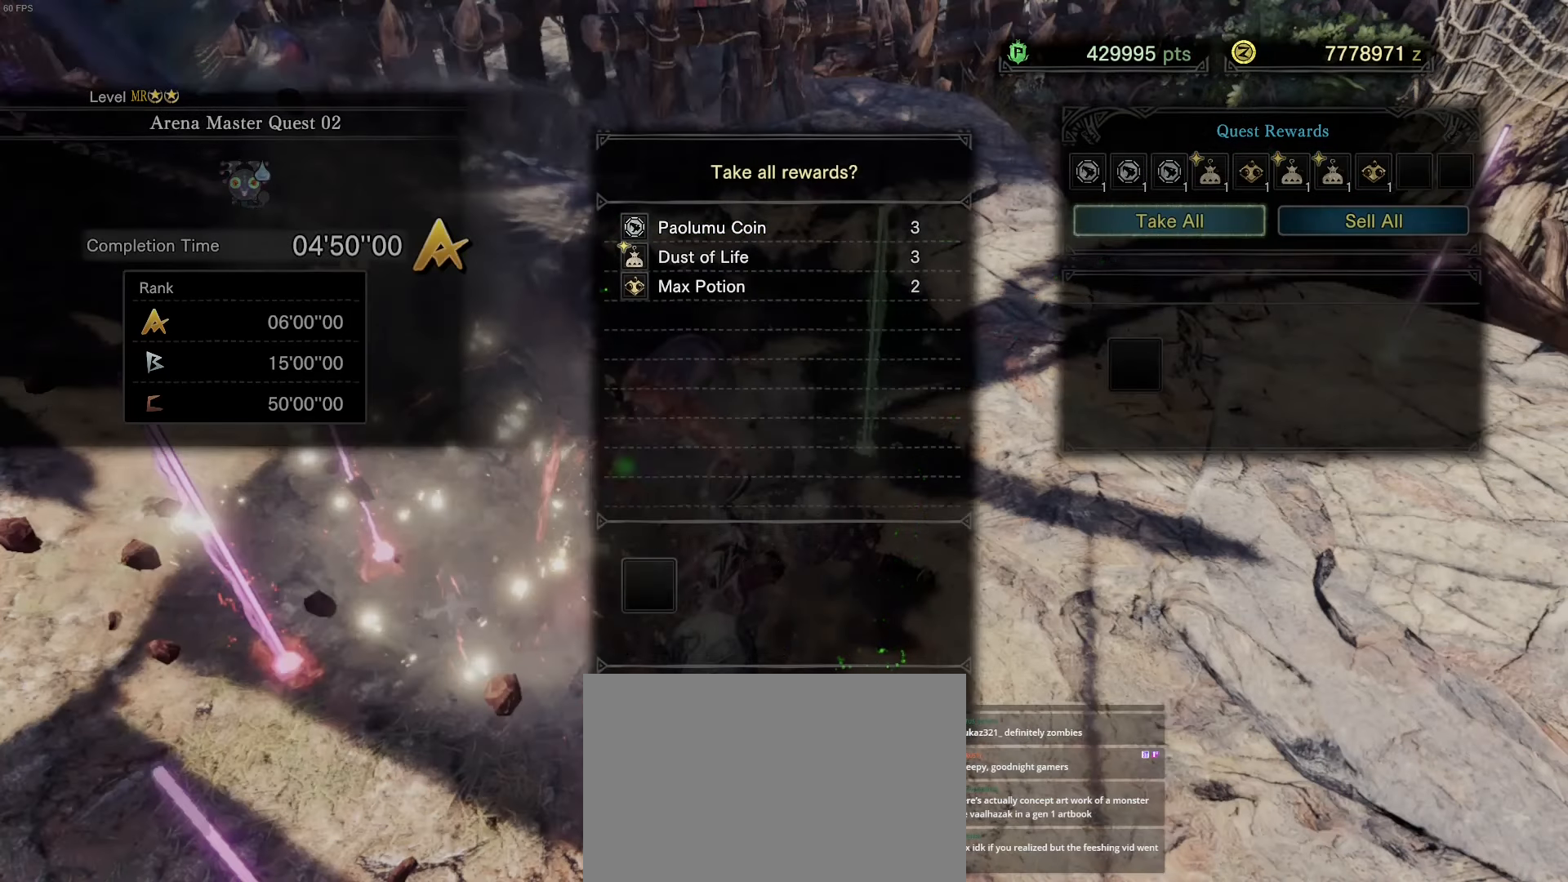
{"keys": [], "events": []}
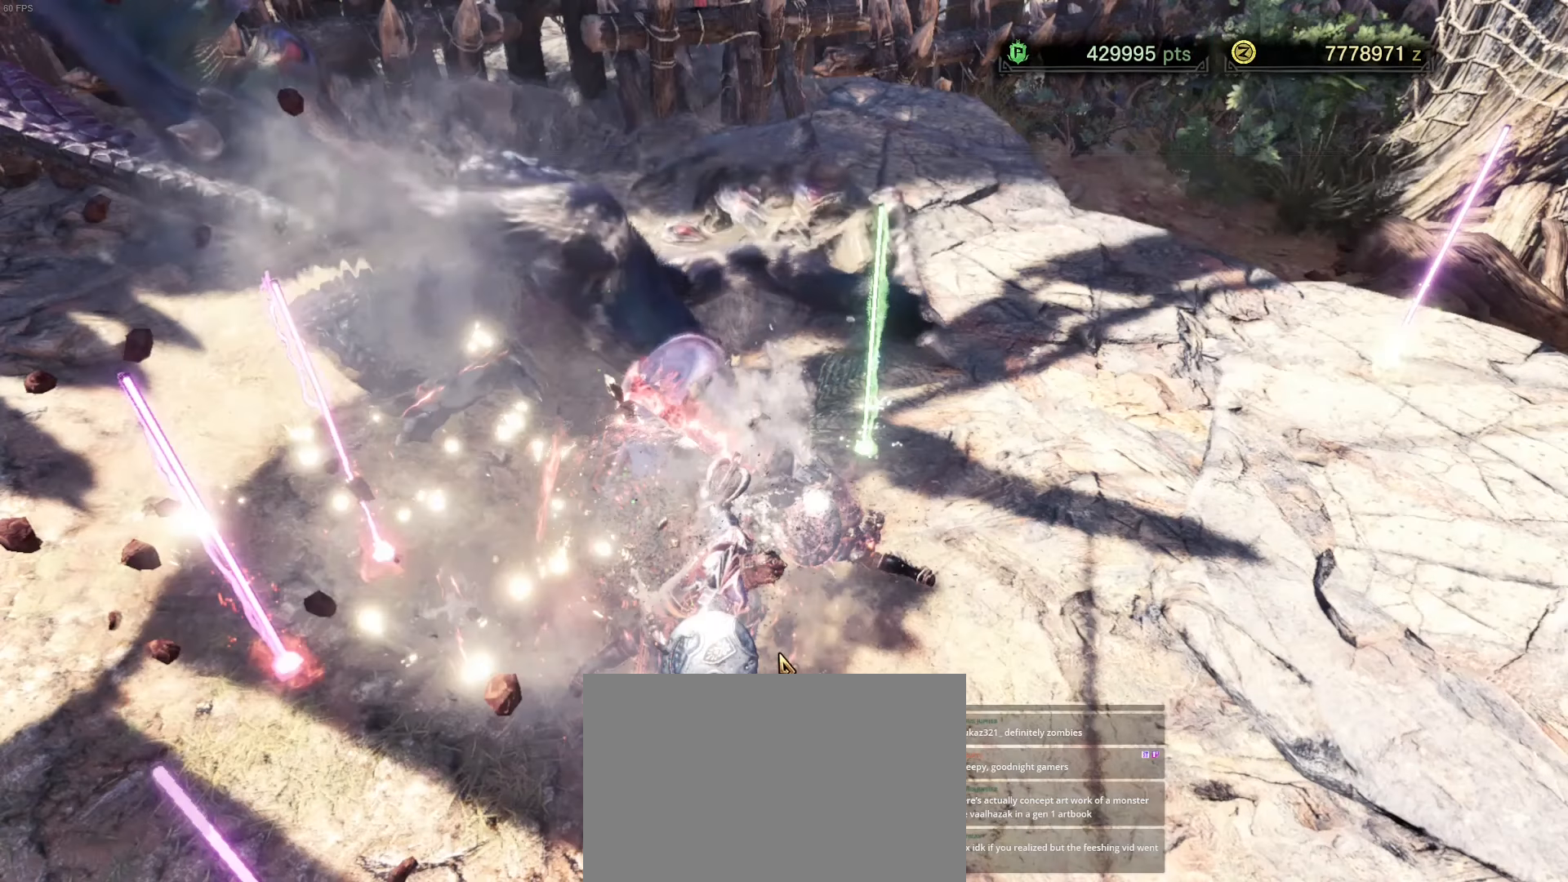
{"keys": [], "events": []}
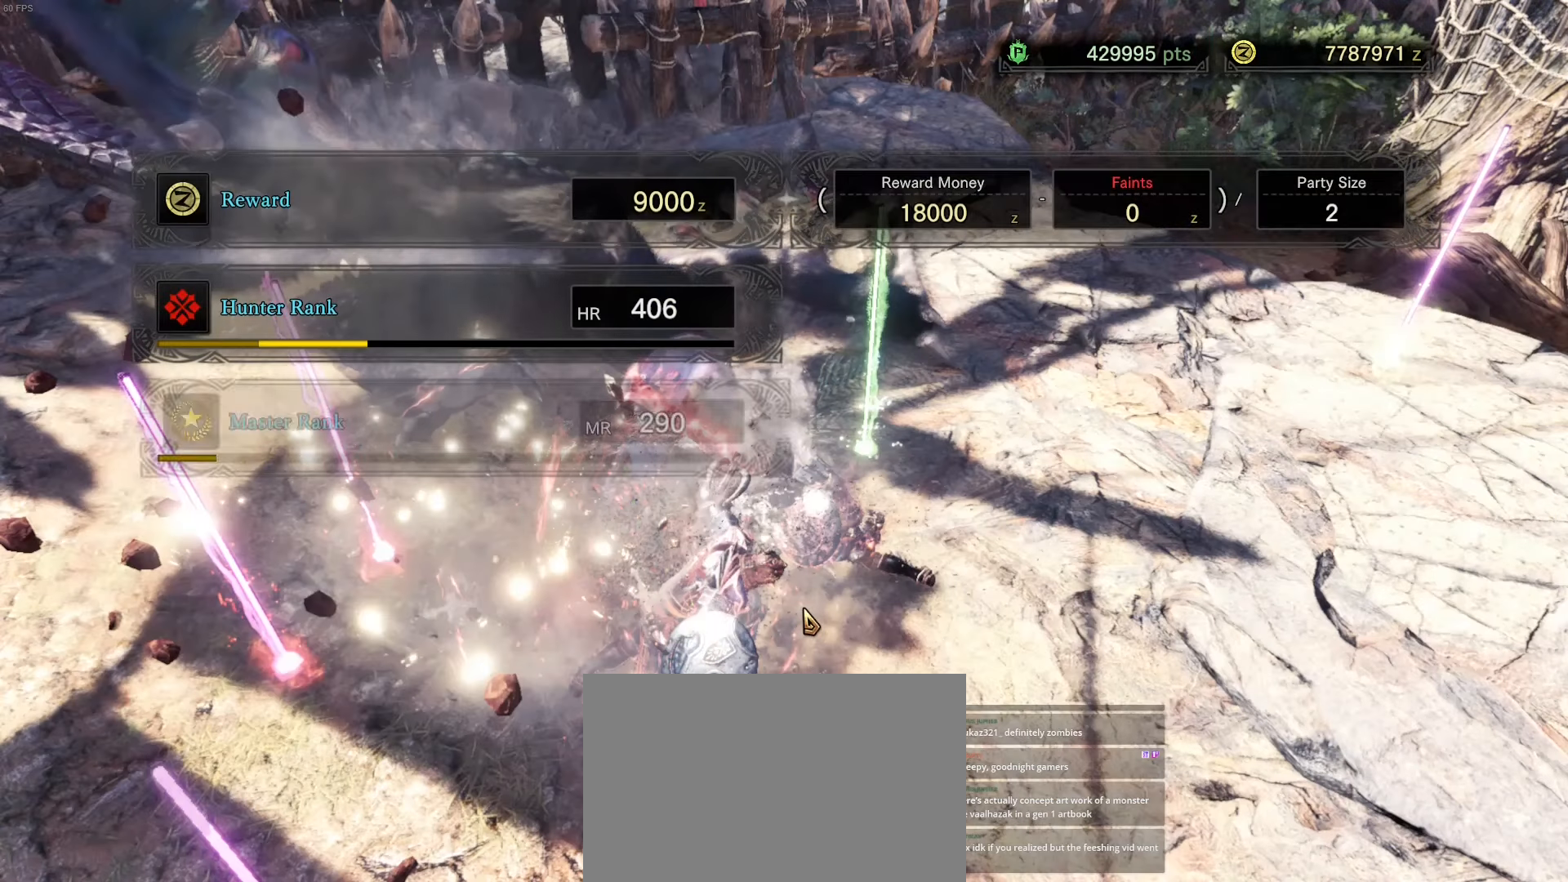
{"keys": [], "events": []}
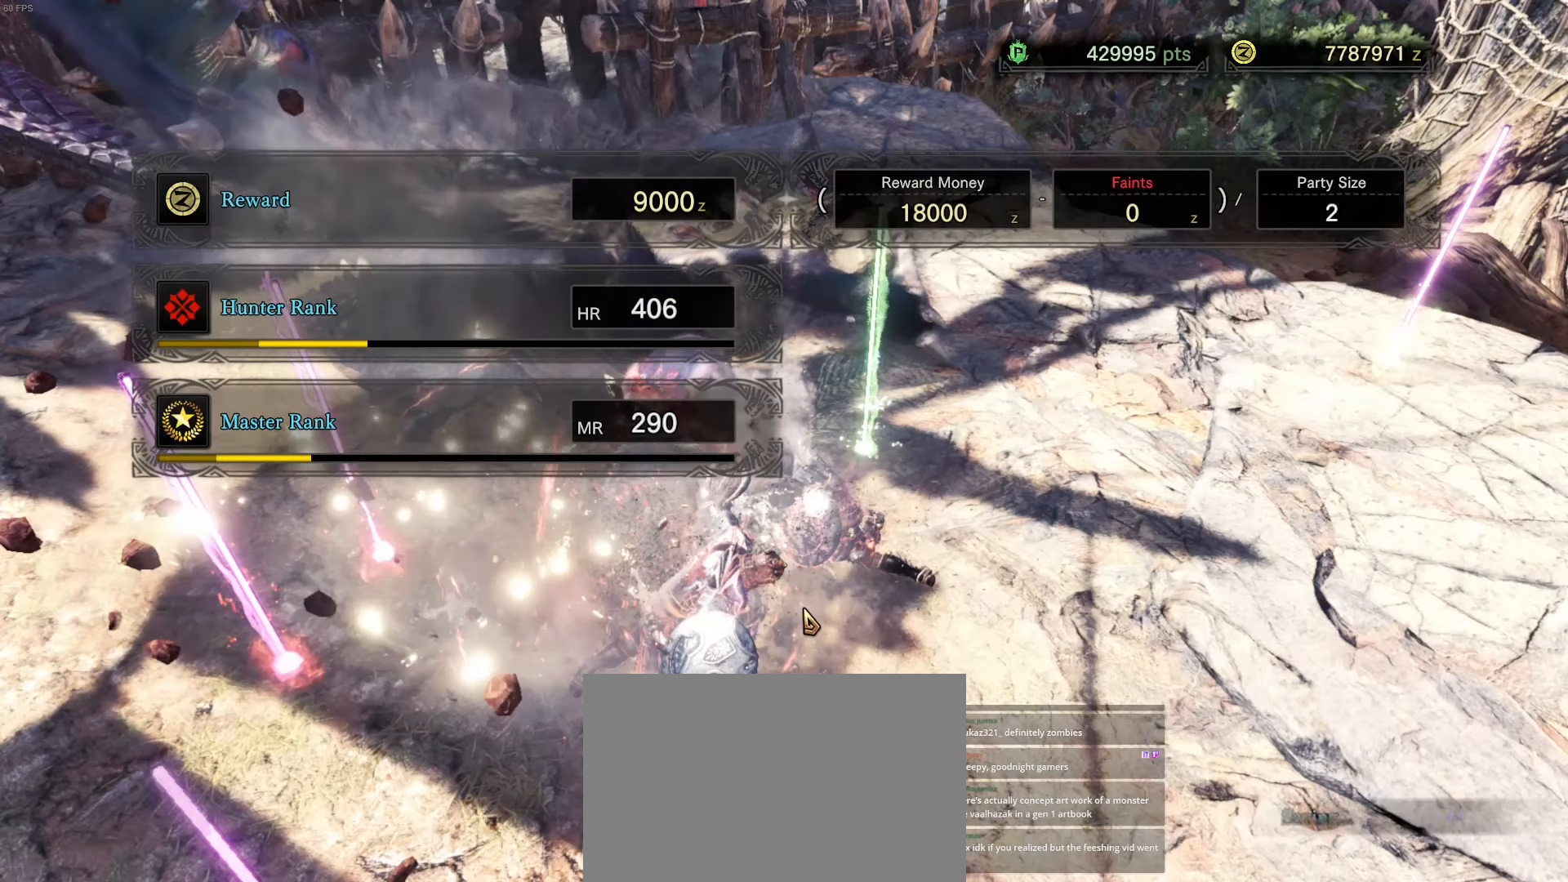
{"keys": [], "events": []}
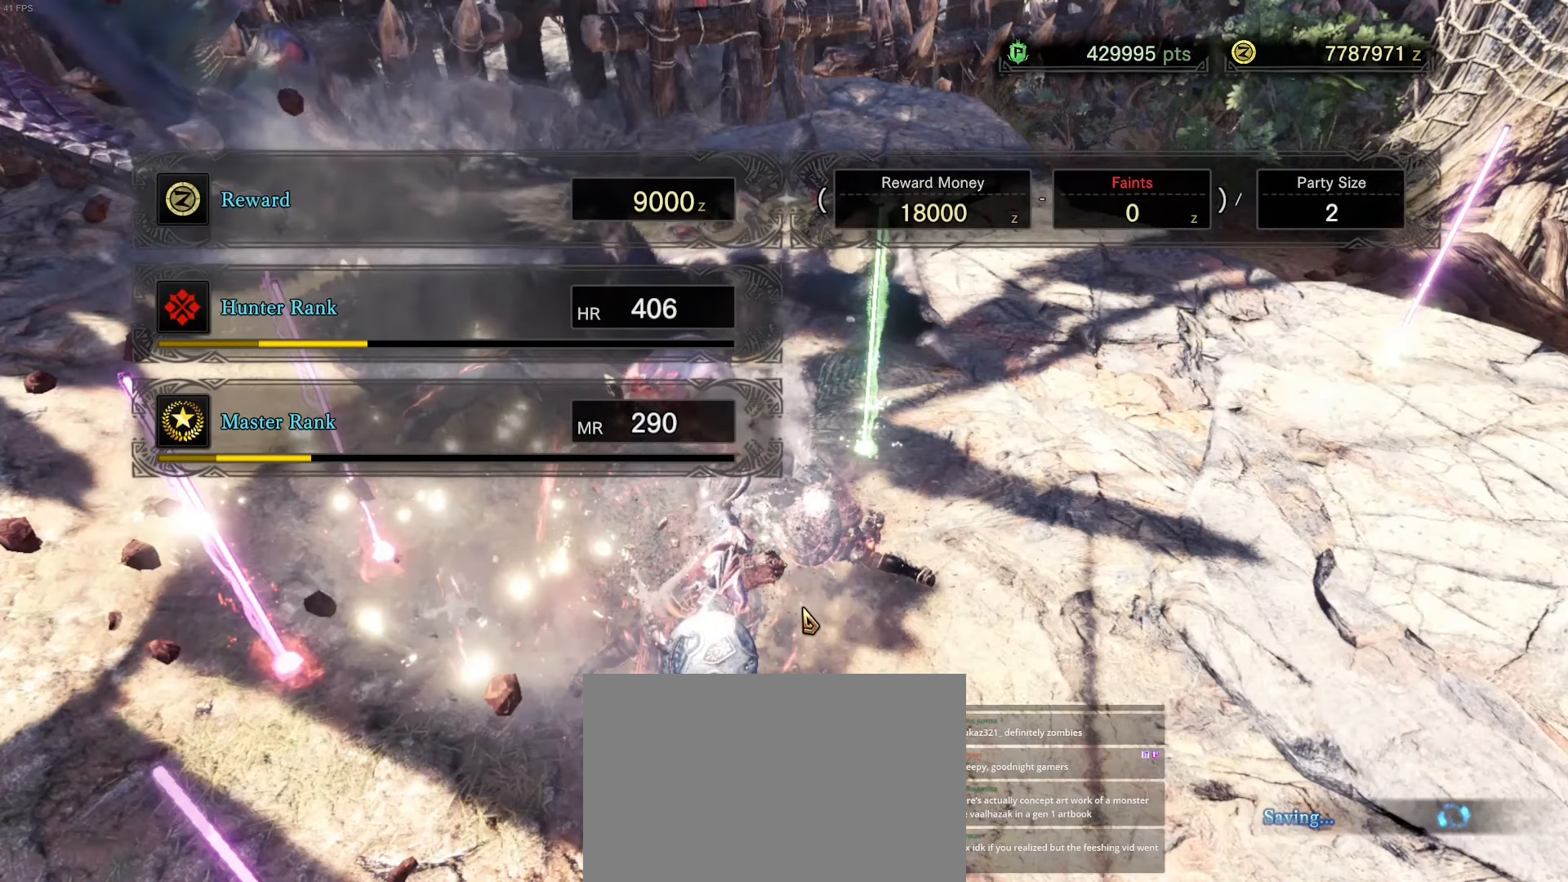
{"keys": [], "events": []}
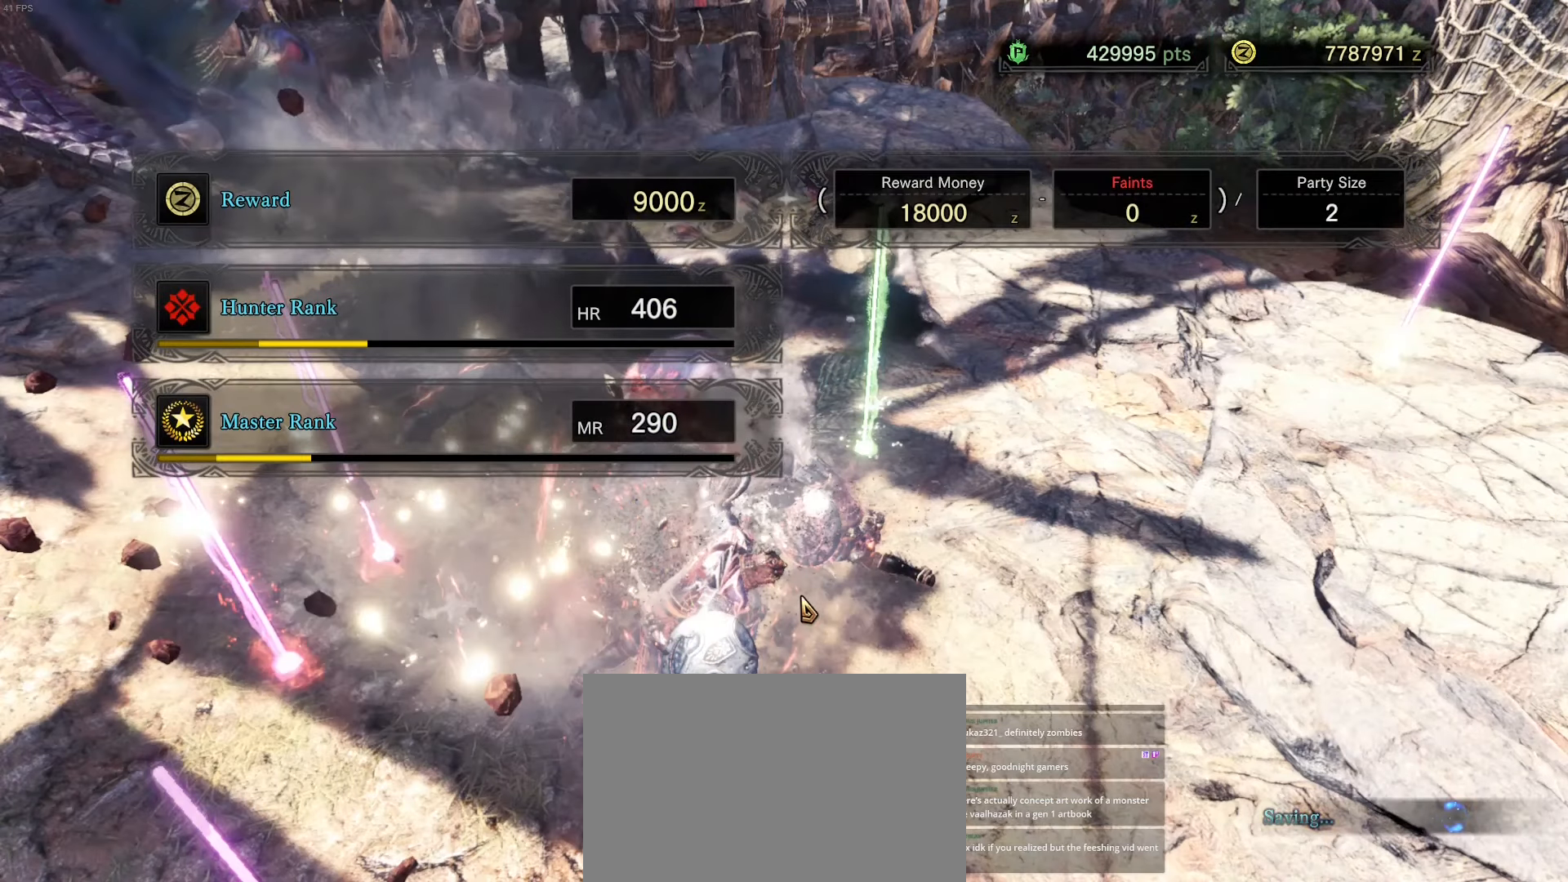
{"keys": [], "events": []}
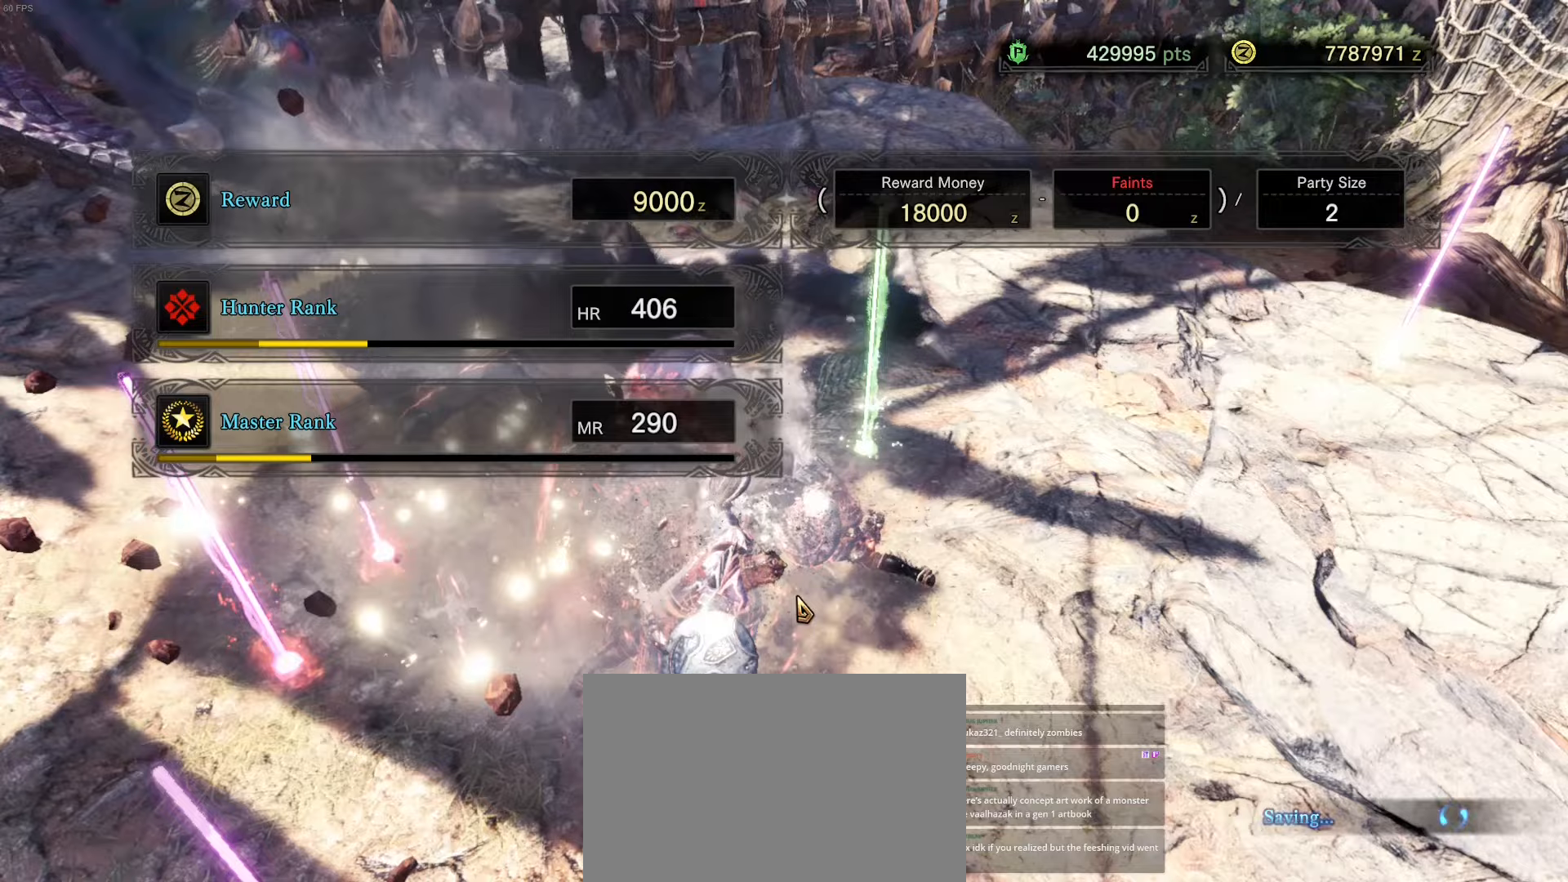
{"keys": ["w"], "events": [[50, "w", "down"]]}
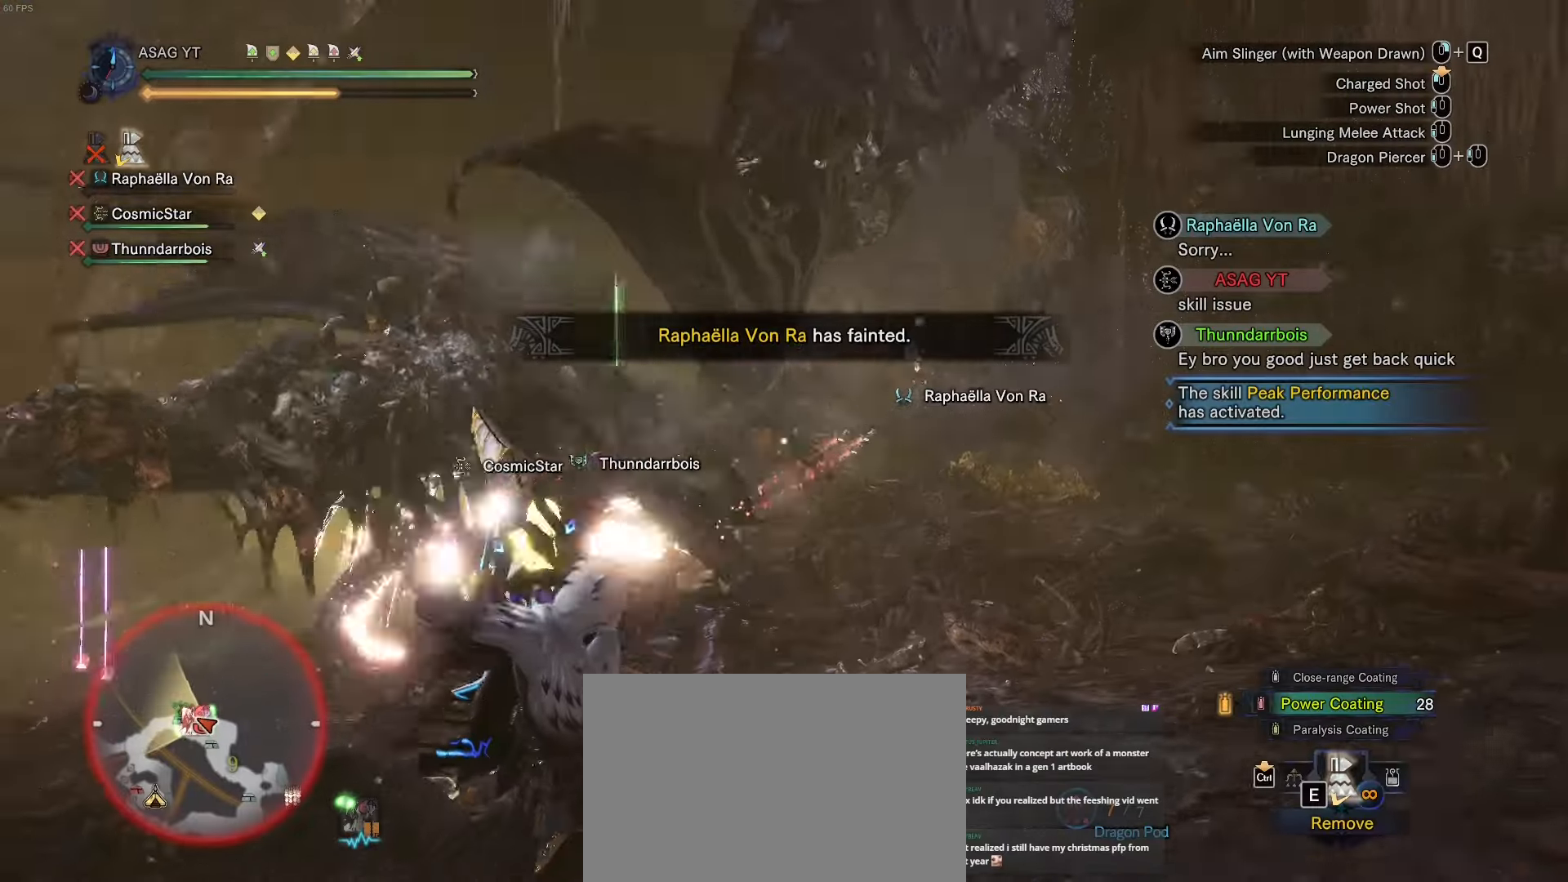
{"keys": ["a"], "events": [[33, "d", "down"], [33, "w", "up"], [117, "a", "down"], [117, "d", "up"], [267, "space", "down"], [317, "space", "up"], [400, "space", "down"], [501, "space", "up"]]}
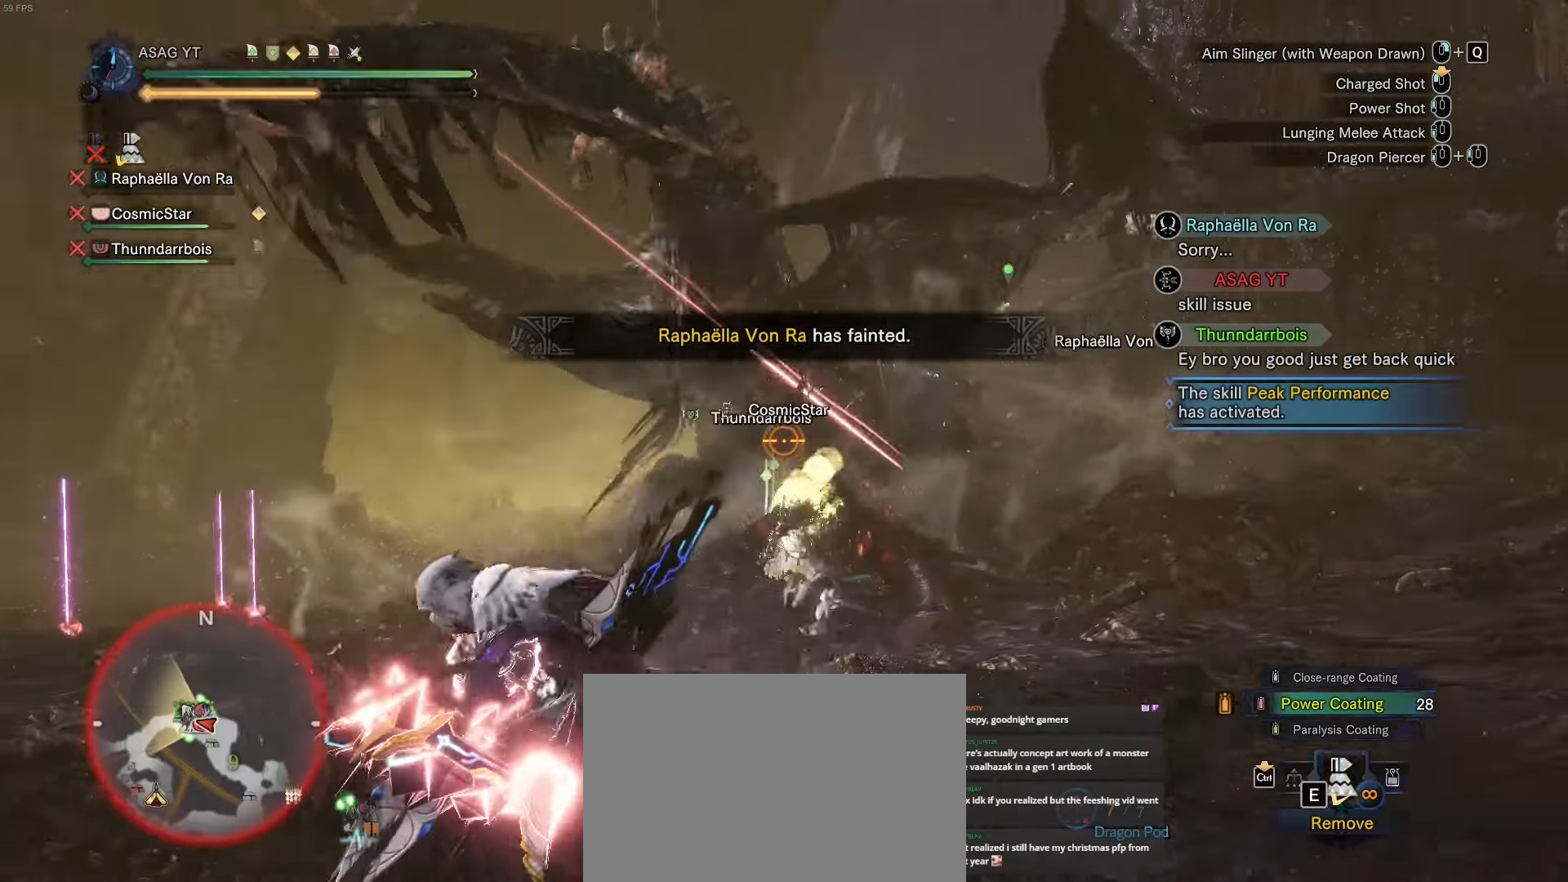
{"keys": ["w"], "events": [[183, "w", "down"], [367, "a", "up"]]}
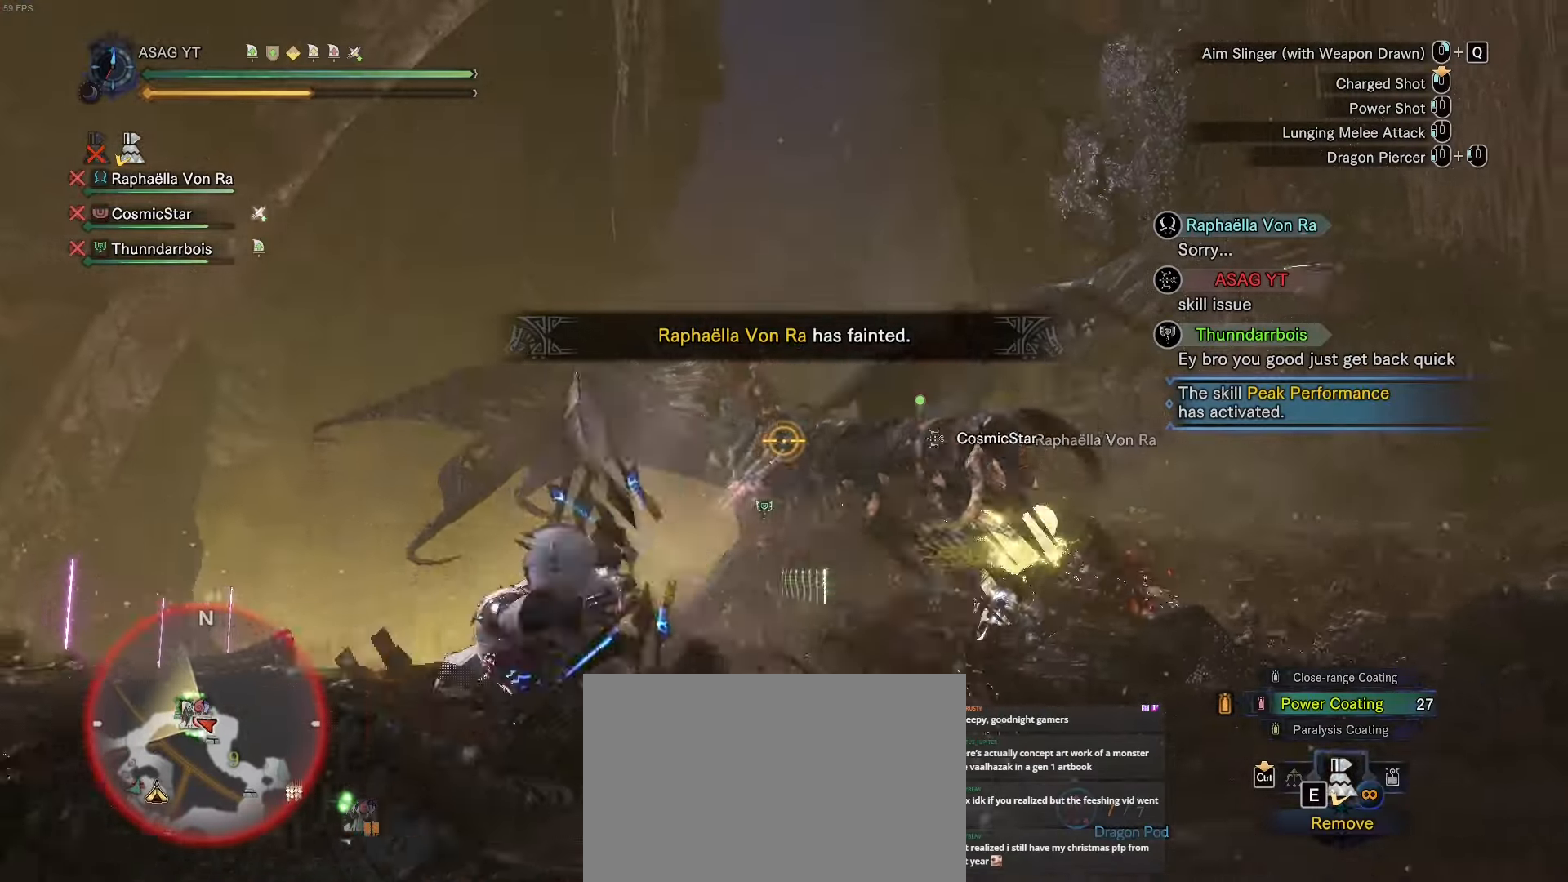
{"keys": ["w"], "events": [[200, "space", "down"], [300, "space", "up"], [384, "space", "down"], [484, "space", "up"]]}
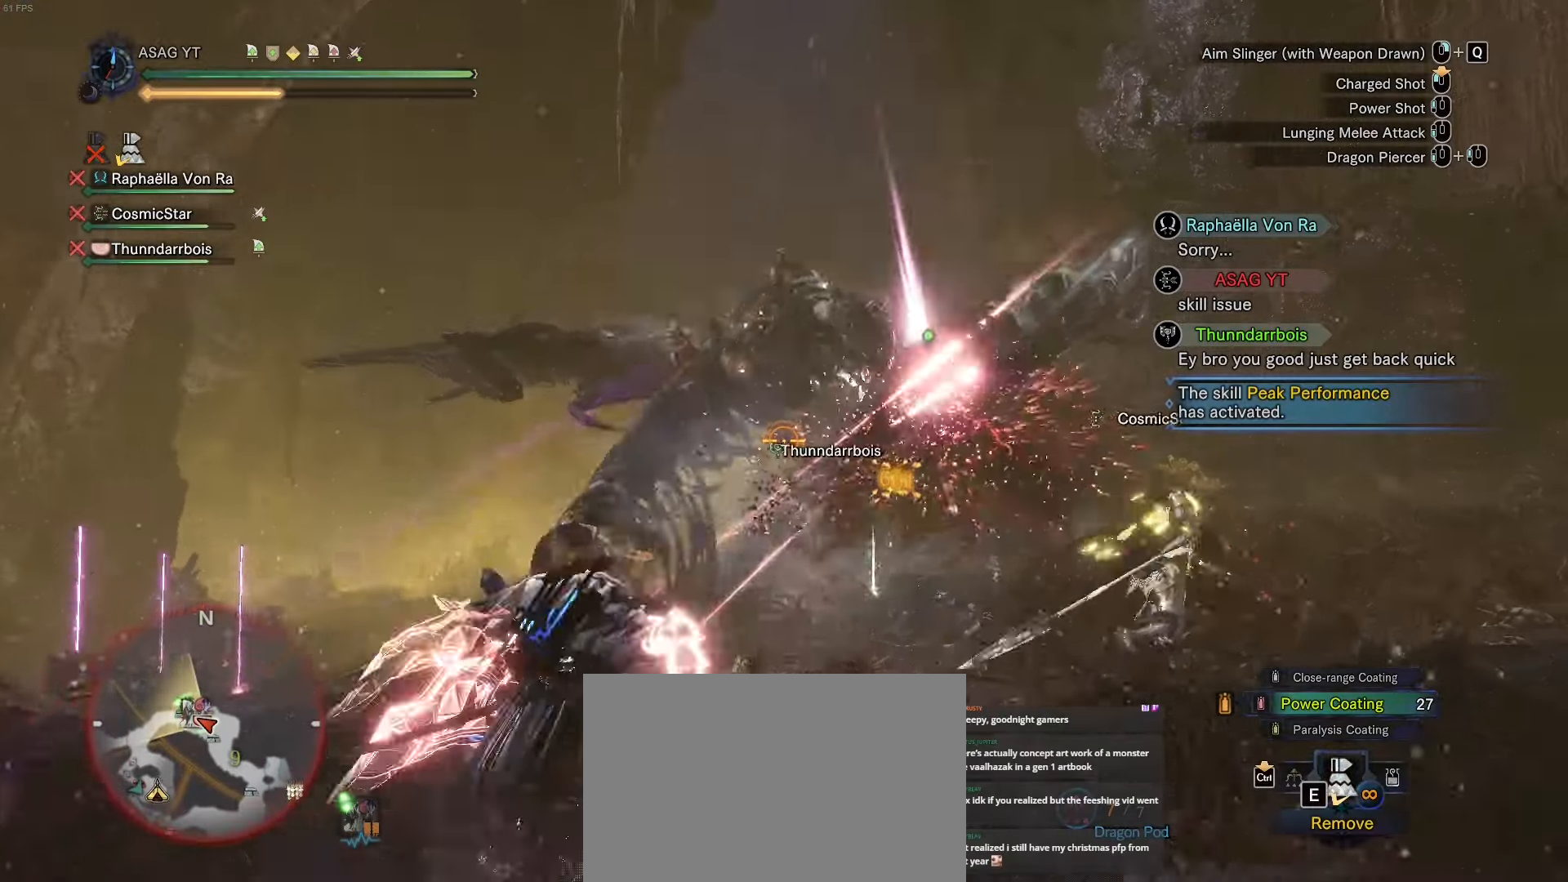
{"keys": ["w"], "events": []}
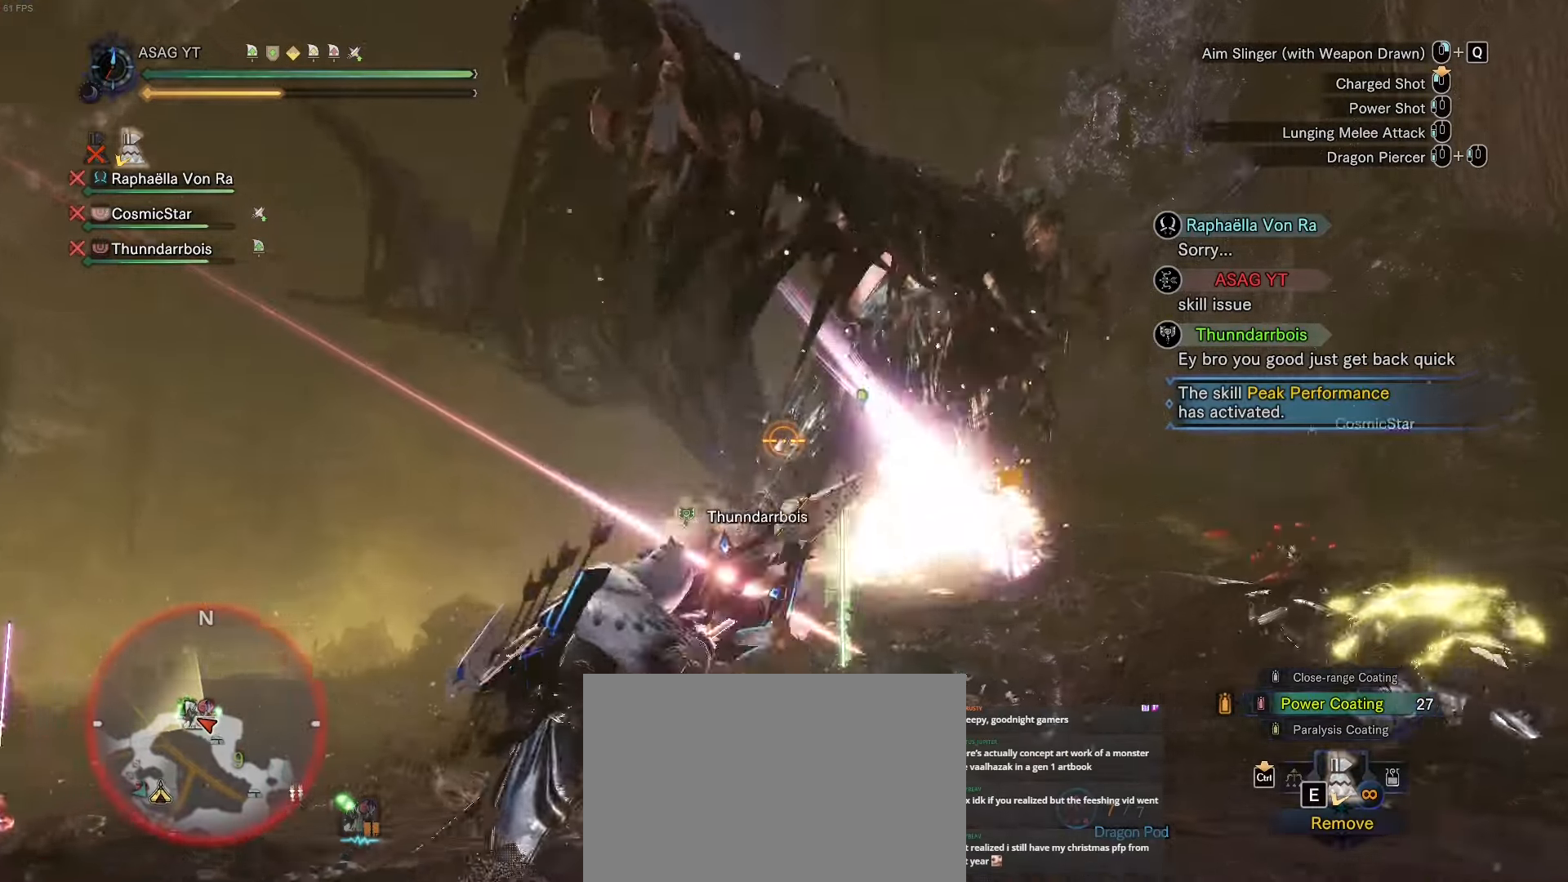
{"keys": ["w"], "events": [[234, "q", "down"], [317, "q", "up"]]}
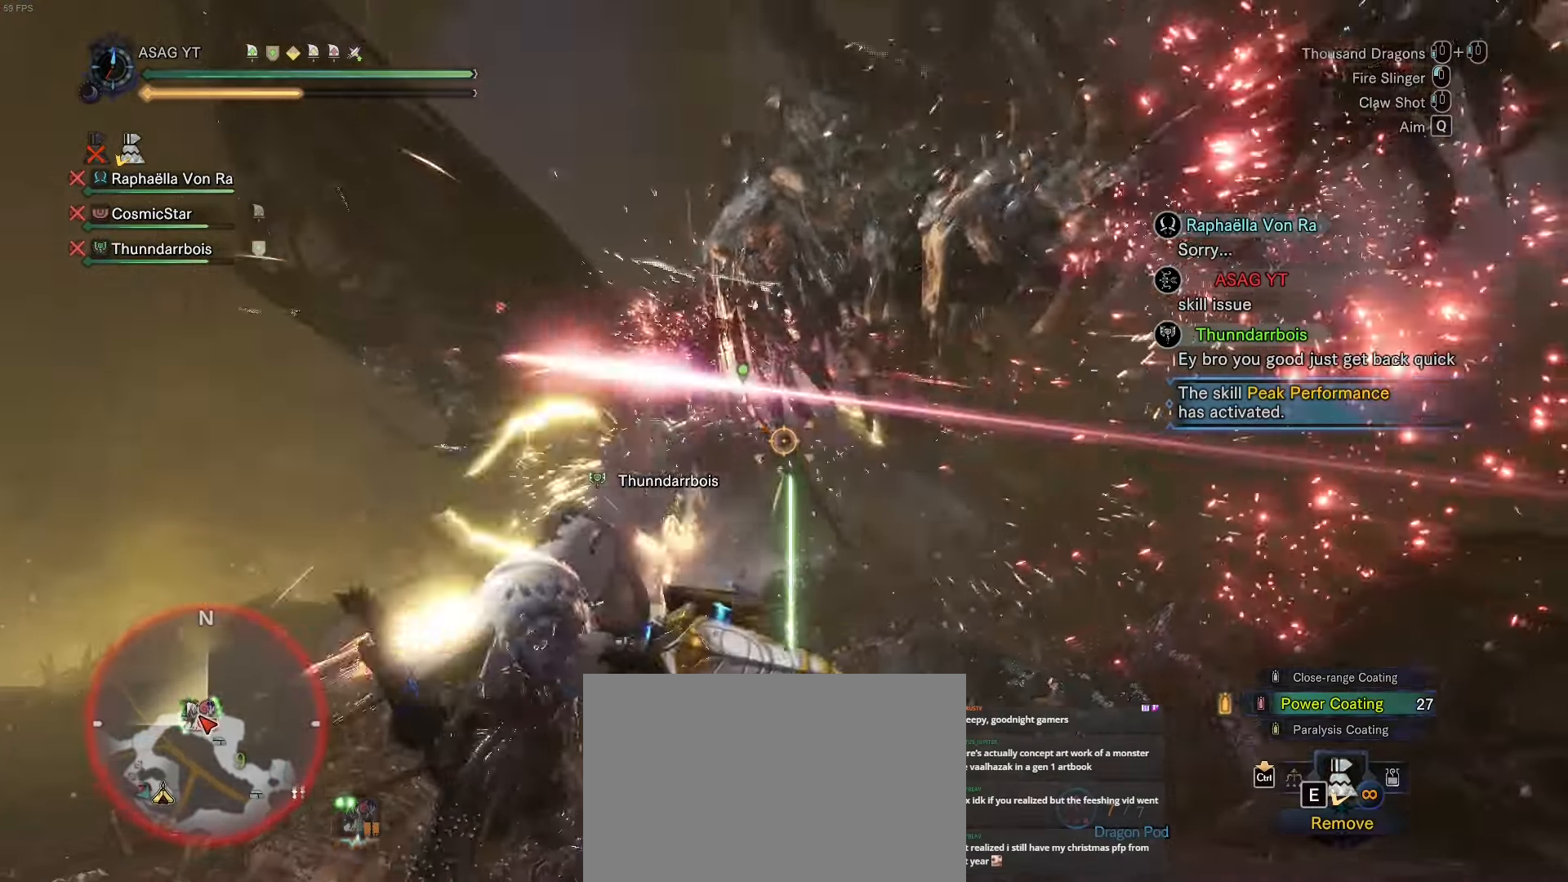
{"keys": ["w"], "events": []}
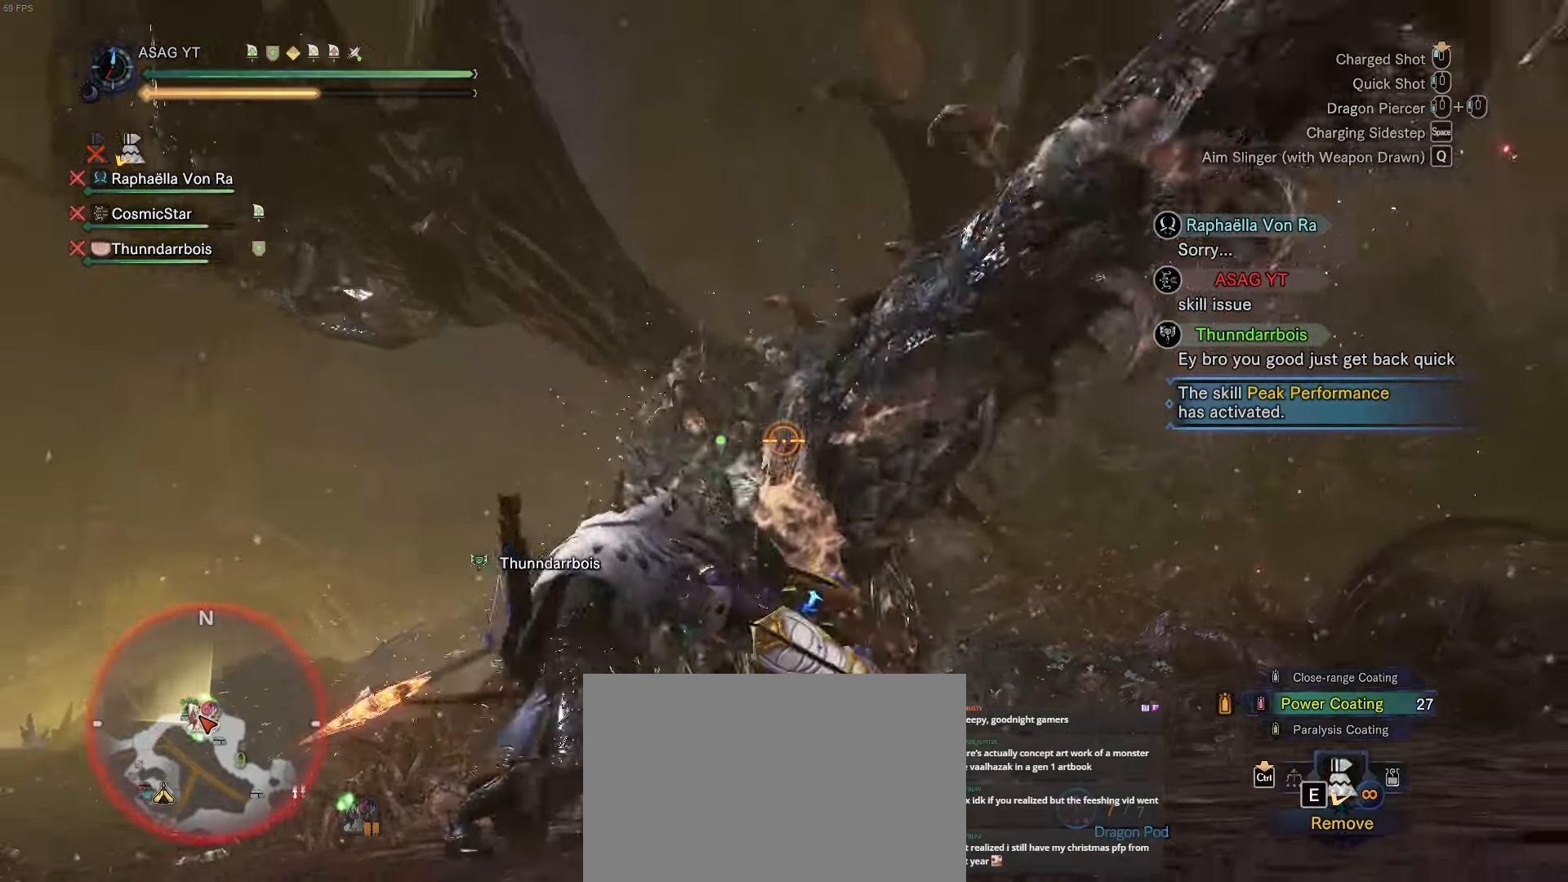
{"keys": ["w"], "events": []}
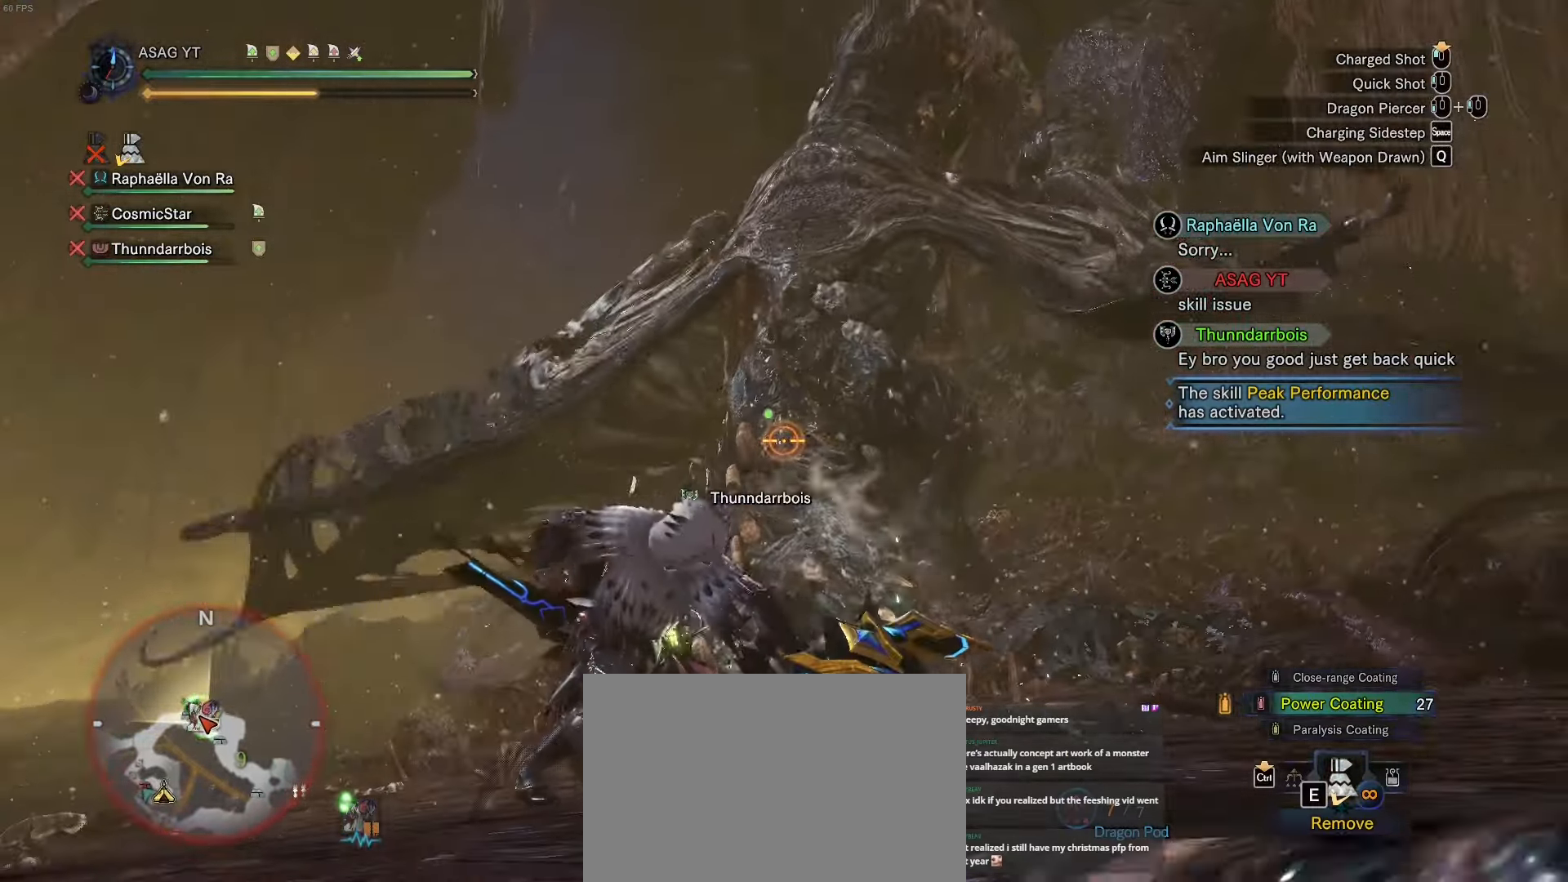
{"keys": ["d", "shift", "w"], "events": [[333, "d", "down"], [333, "shift", "down"]]}
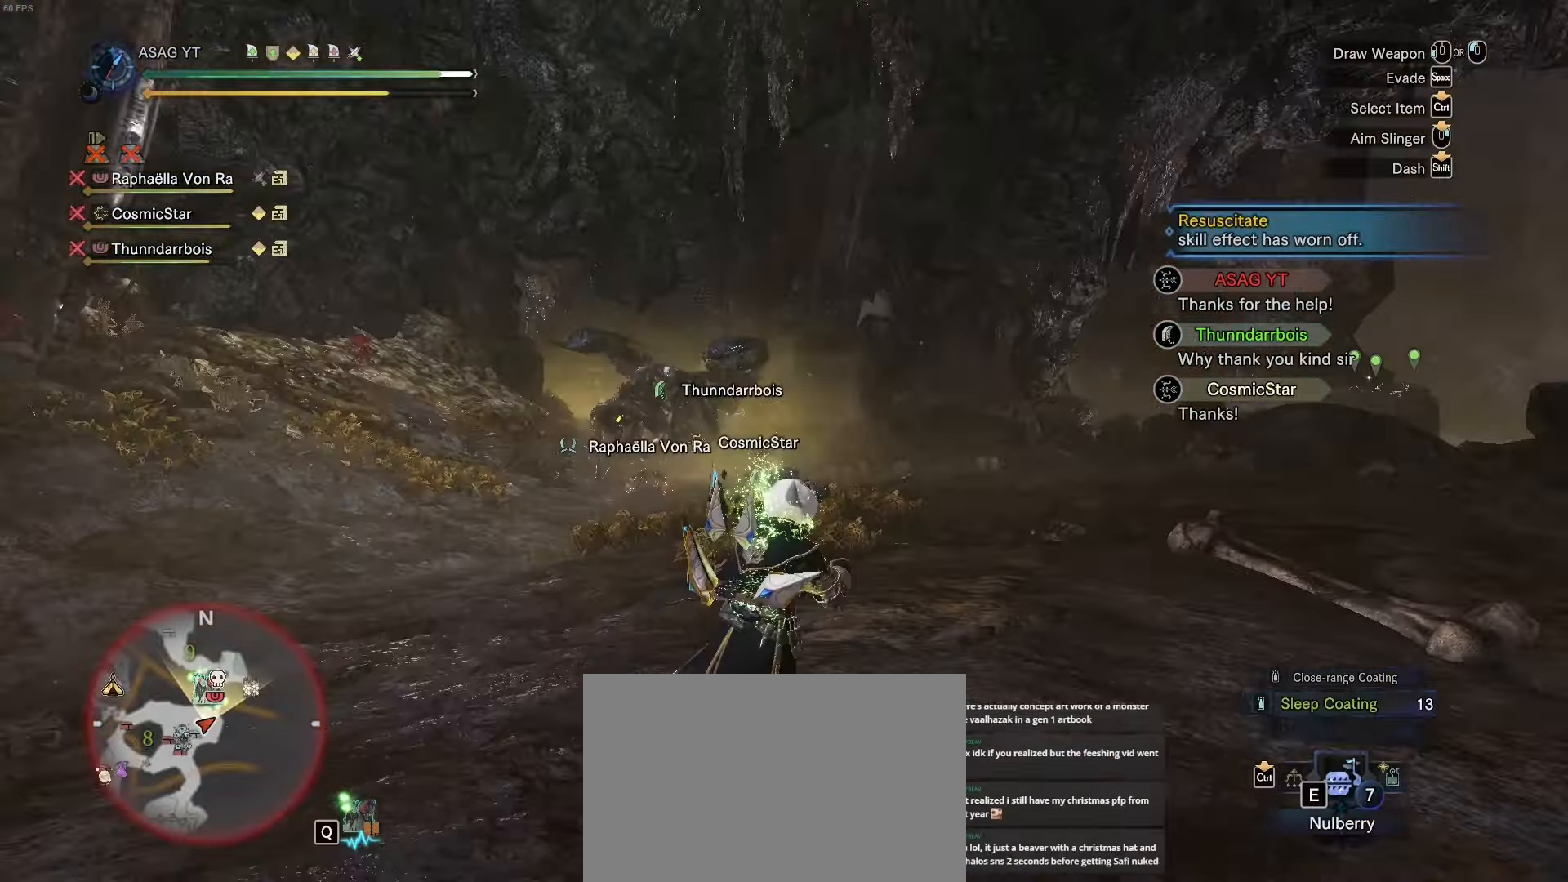
{"keys": ["shift", "w"], "events": [[451, "d", "up"]]}
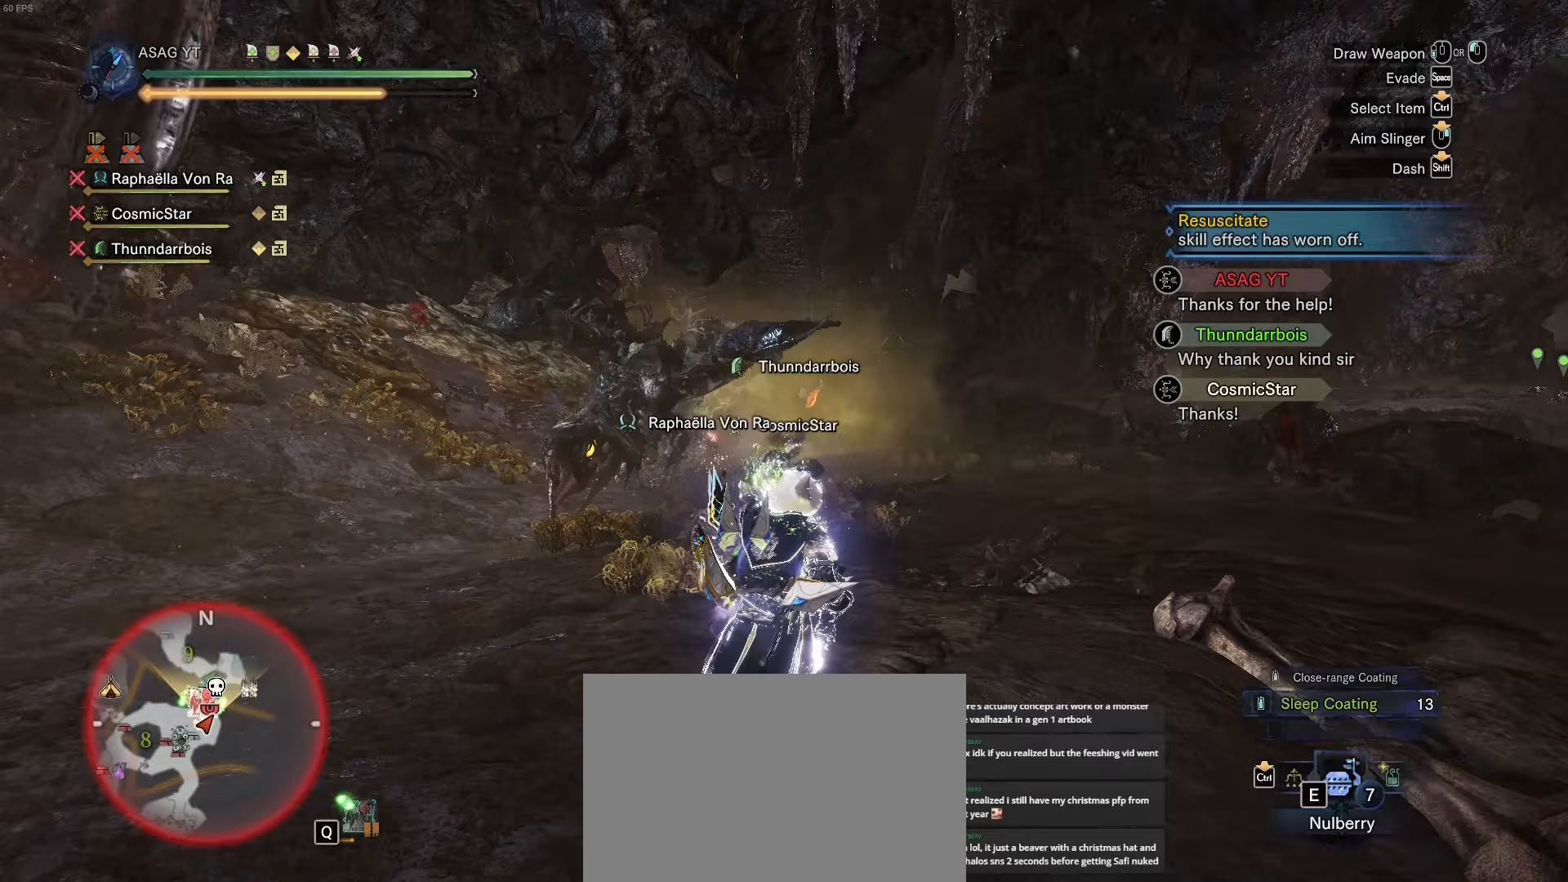
{"keys": ["a"], "events": [[33, "shift", "up"], [133, "a", "down"], [184, "w", "up"]]}
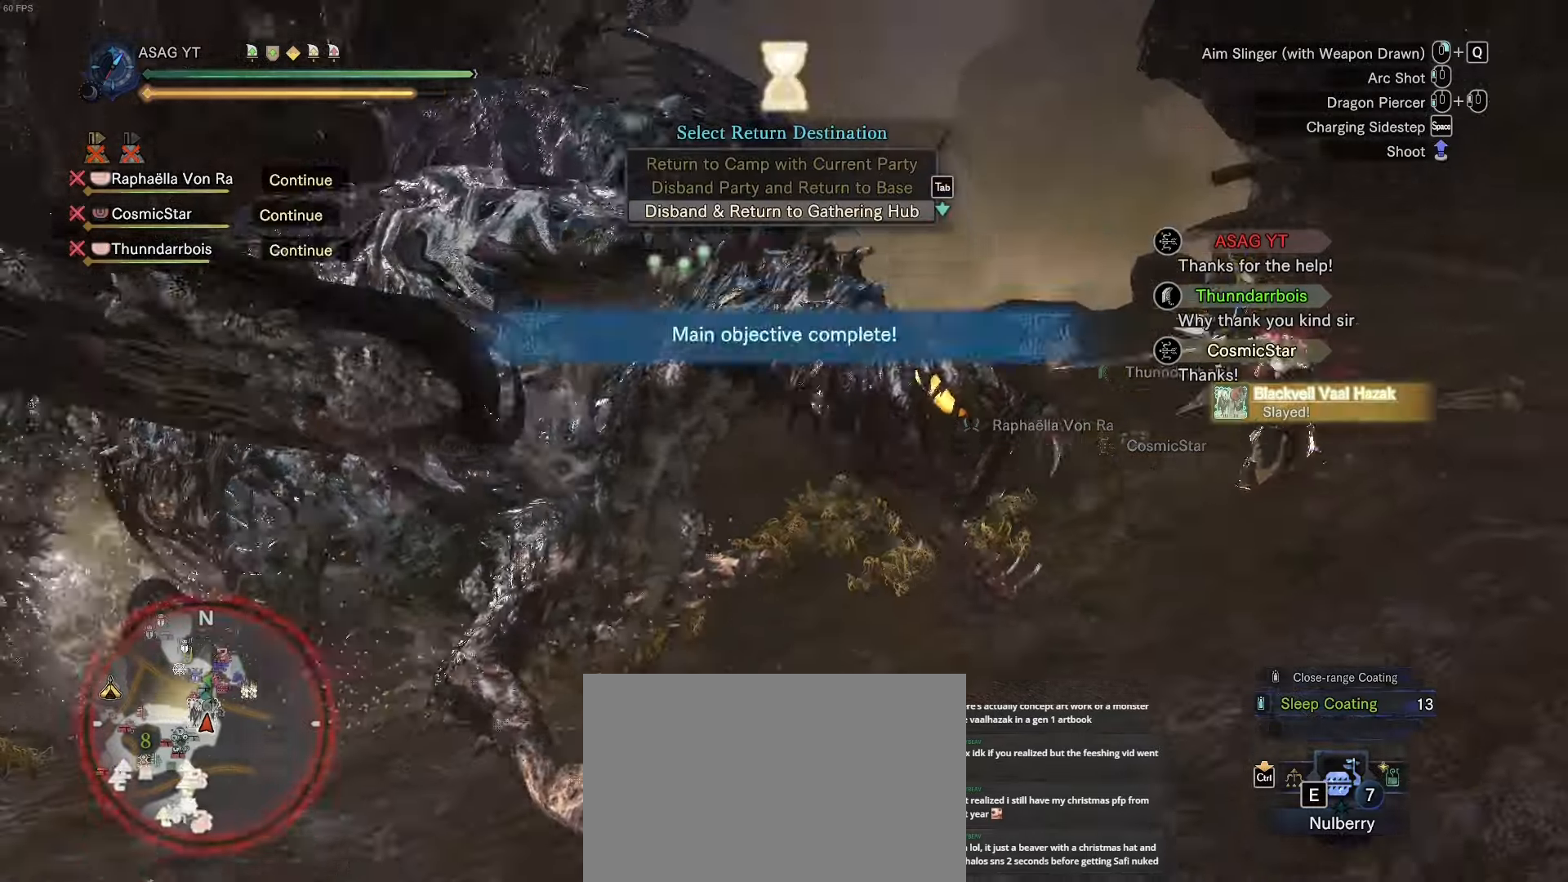
{"keys": [], "events": [[16, "space", "down"], [66, "space", "up"], [250, "a", "up"]]}
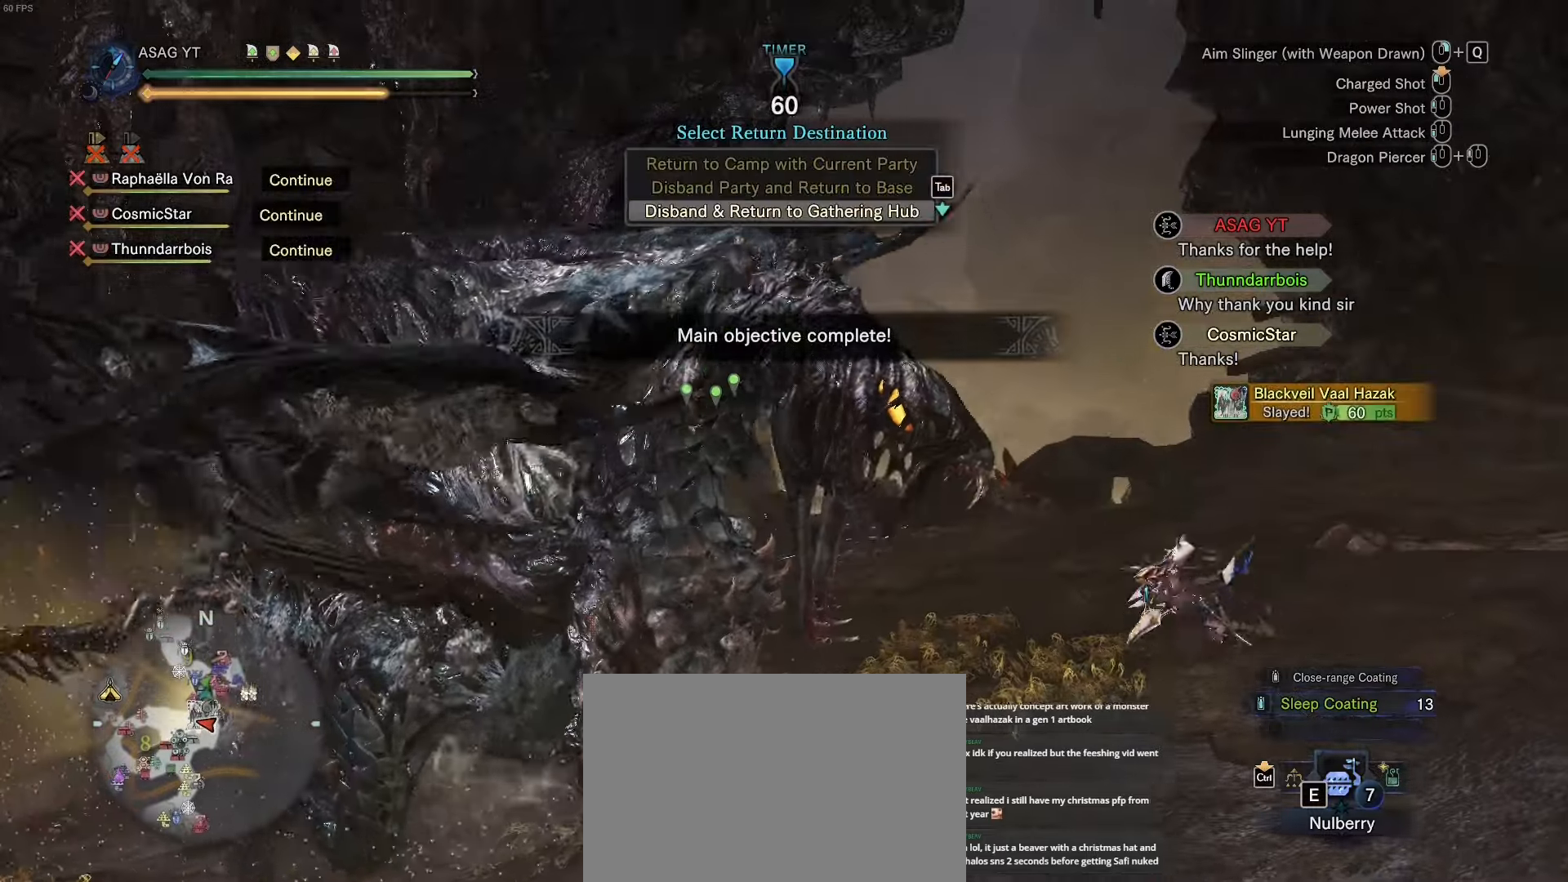
{"keys": []}